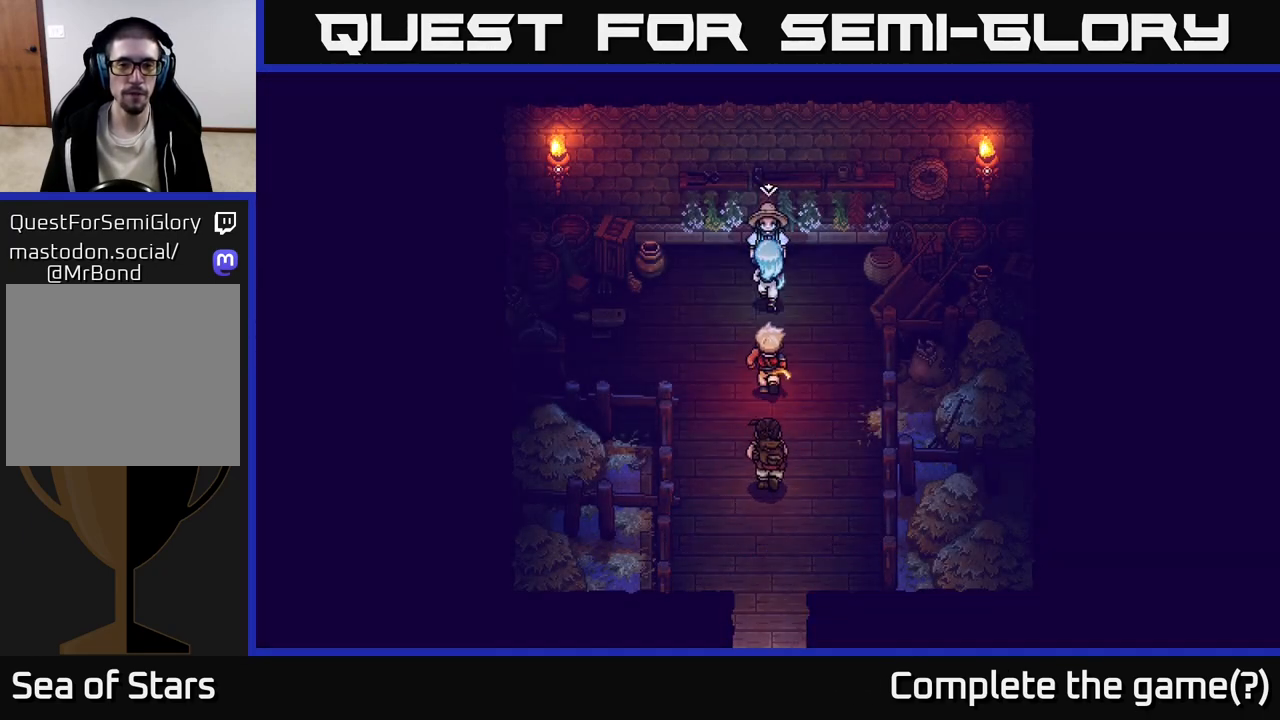
Gameplay with a controller (Xbox layout); each line is a JSON object with the inputs held at the frame after it. "events" lists button and stick changes between this image and that frame as [ms after this image, input, new state], when the widget could be followed in between.
{"buttons": ["A"], "left_stick": "center", "right_stick": "center", "events": [[17, "A", "down"], [117, "left_stick", "center"], [233, "A", "up"], [400, "A", "down"]]}
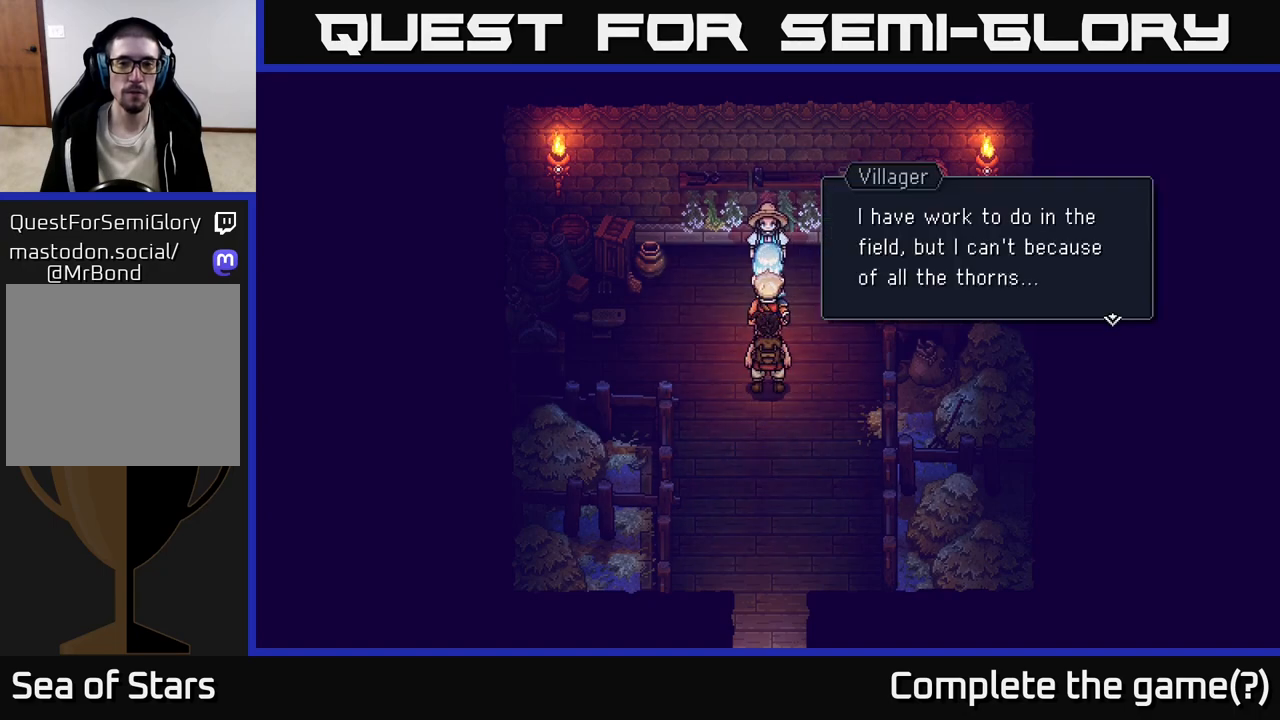
{"buttons": [], "left_stick": "center", "right_stick": "center", "events": [[83, "A", "up"]]}
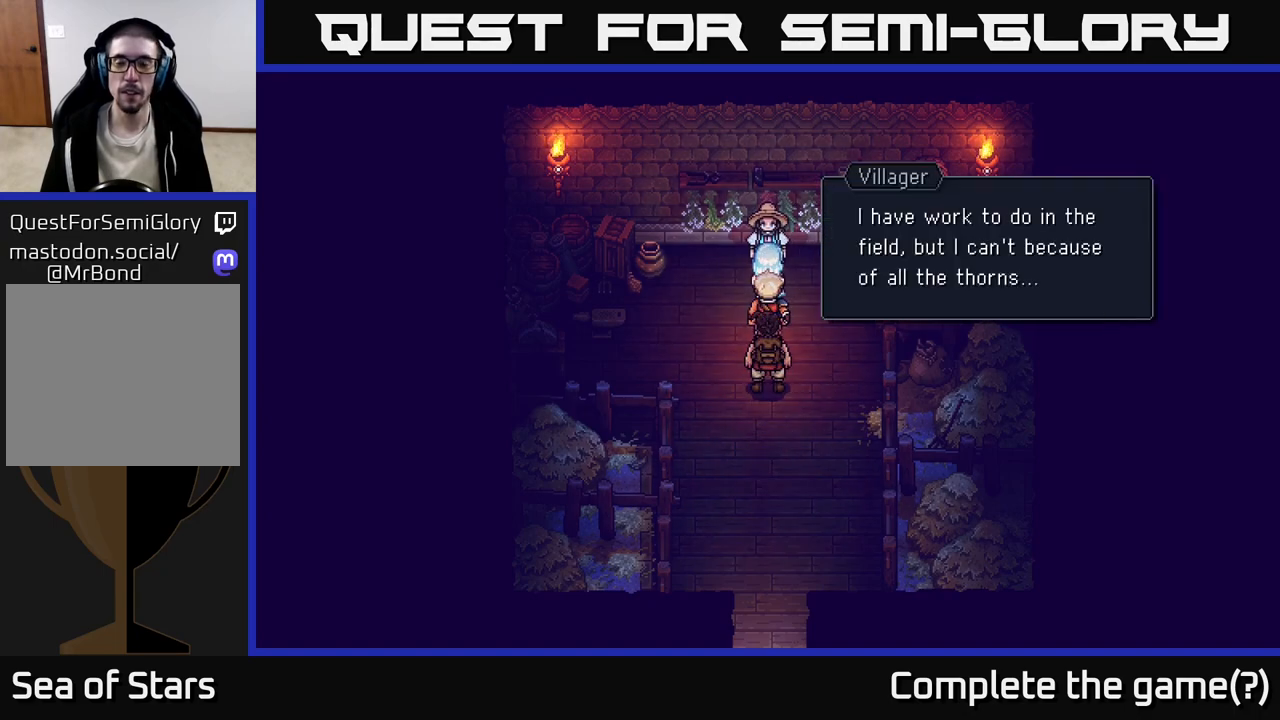
{"buttons": [], "left_stick": "center", "right_stick": "center", "events": []}
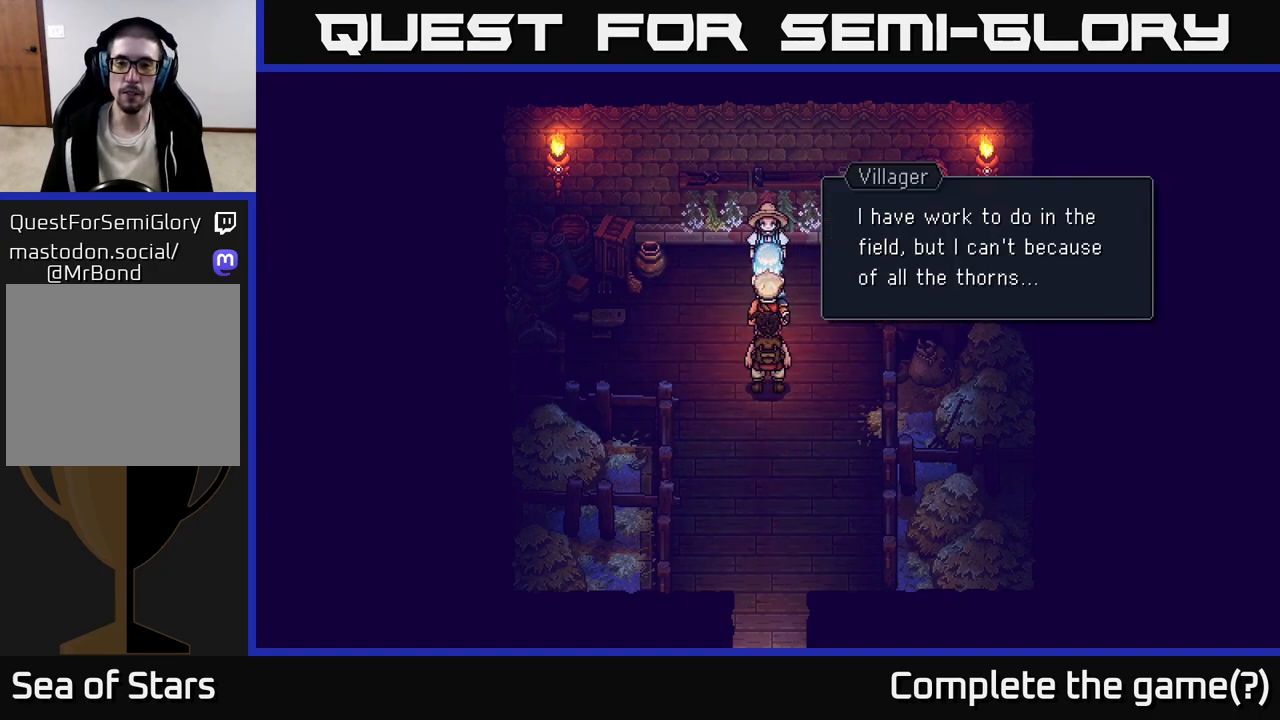
{"buttons": [], "left_stick": "center", "right_stick": "center", "events": [[17, "A", "down"], [150, "A", "up"]]}
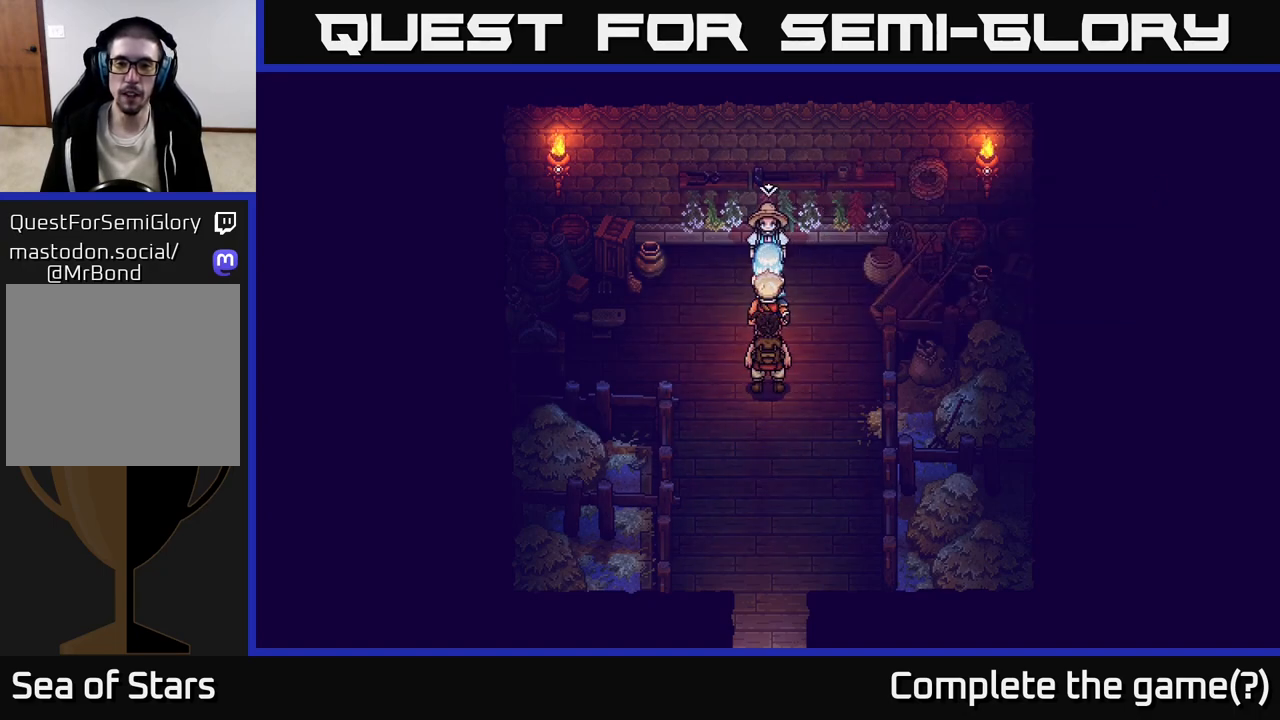
{"buttons": [], "left_stick": "left", "right_stick": "center", "events": [[400, "left_stick", "left"]]}
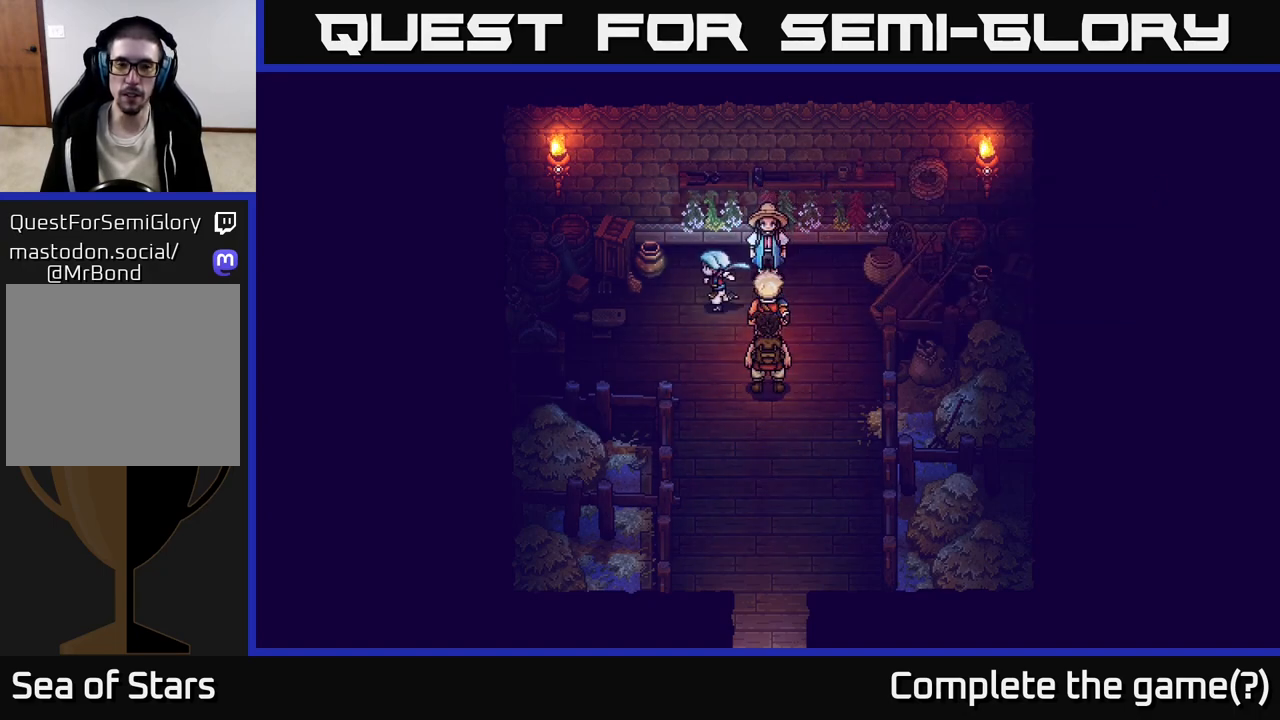
{"buttons": [], "left_stick": "down", "right_stick": "center", "events": [[300, "left_stick", "down-left"], [433, "left_stick", "down"]]}
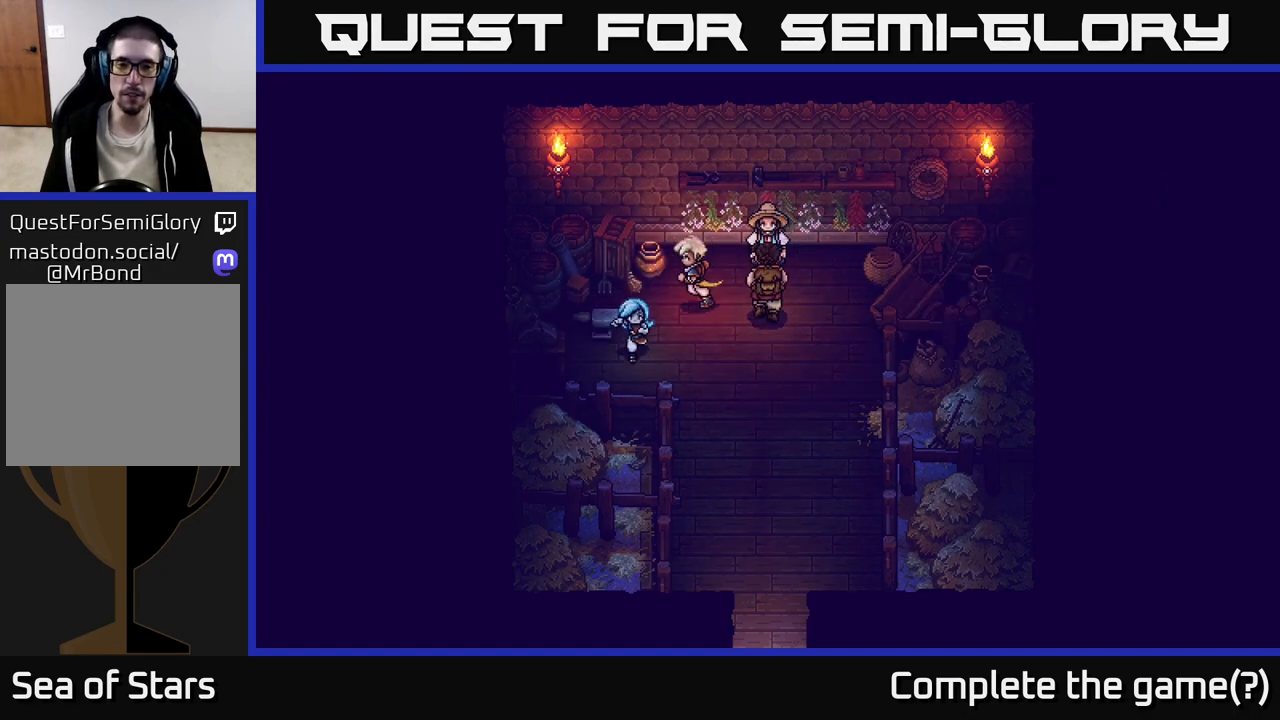
{"buttons": [], "left_stick": "down-right", "right_stick": "center", "events": [[183, "left_stick", "down-right"]]}
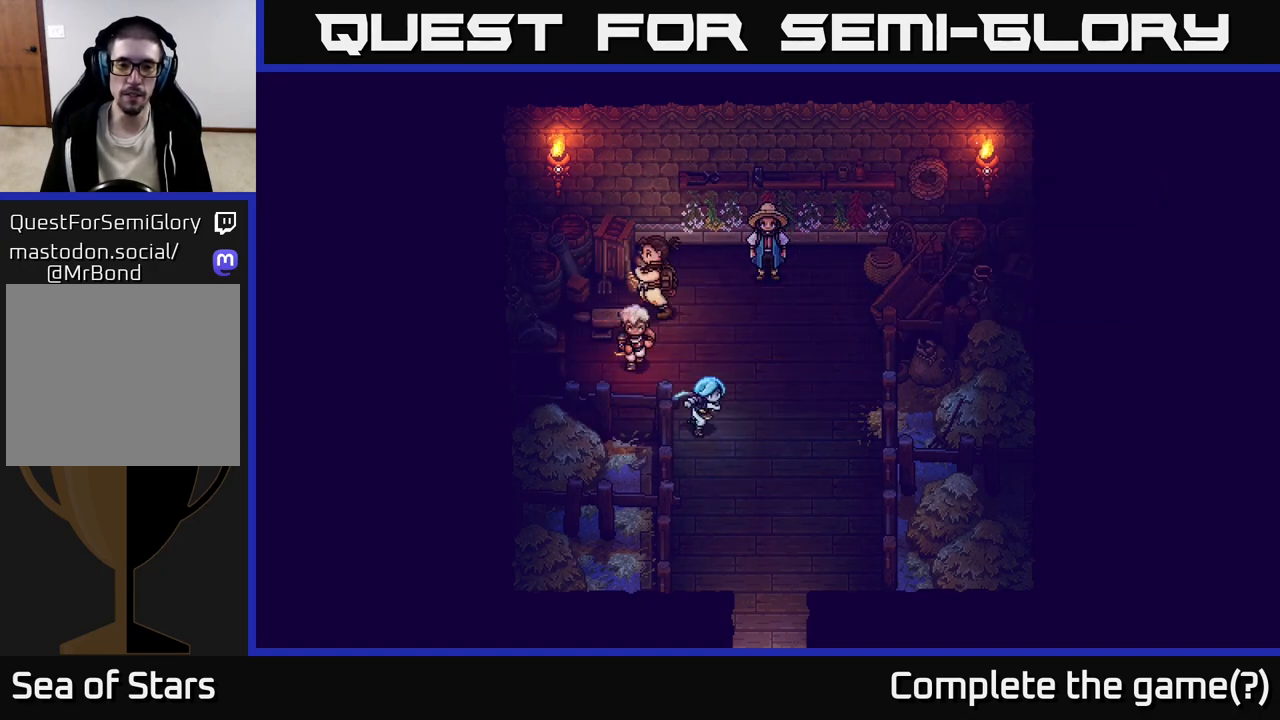
{"buttons": [], "left_stick": "down", "right_stick": "center", "events": [[383, "left_stick", "down"]]}
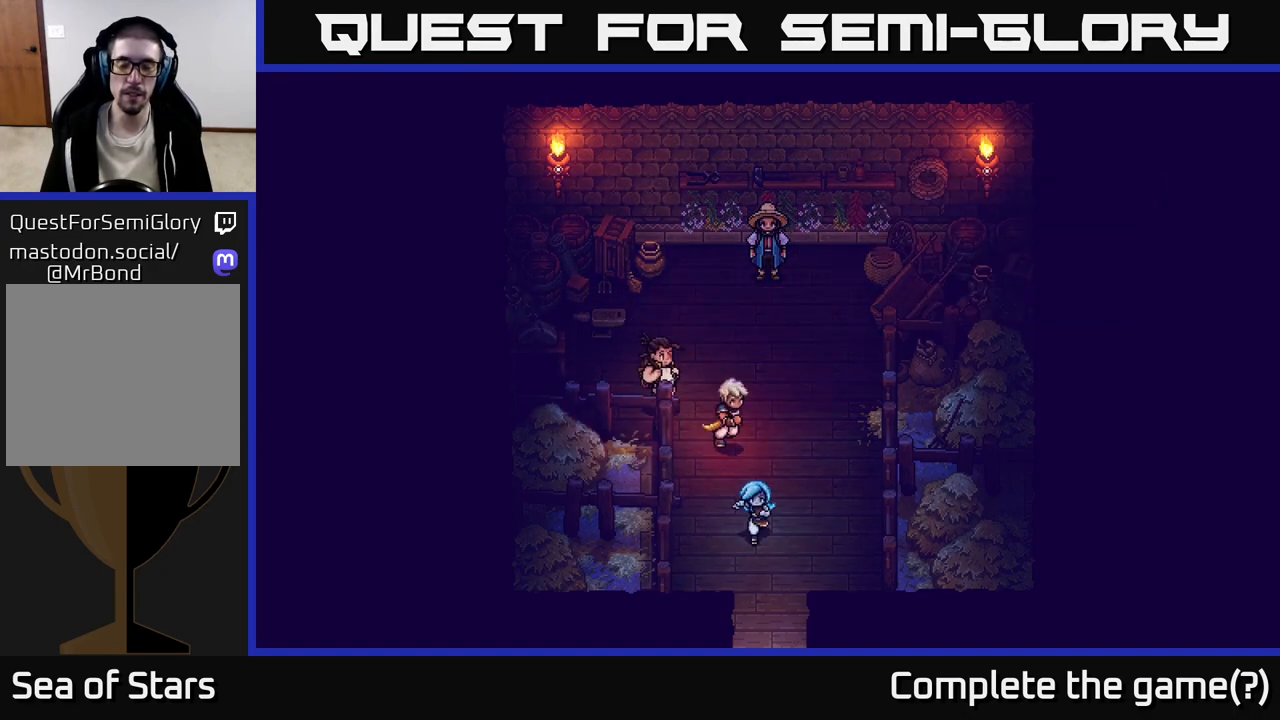
{"buttons": [], "left_stick": "down", "right_stick": "center", "events": [[117, "left_stick", "down-right"], [267, "left_stick", "down"]]}
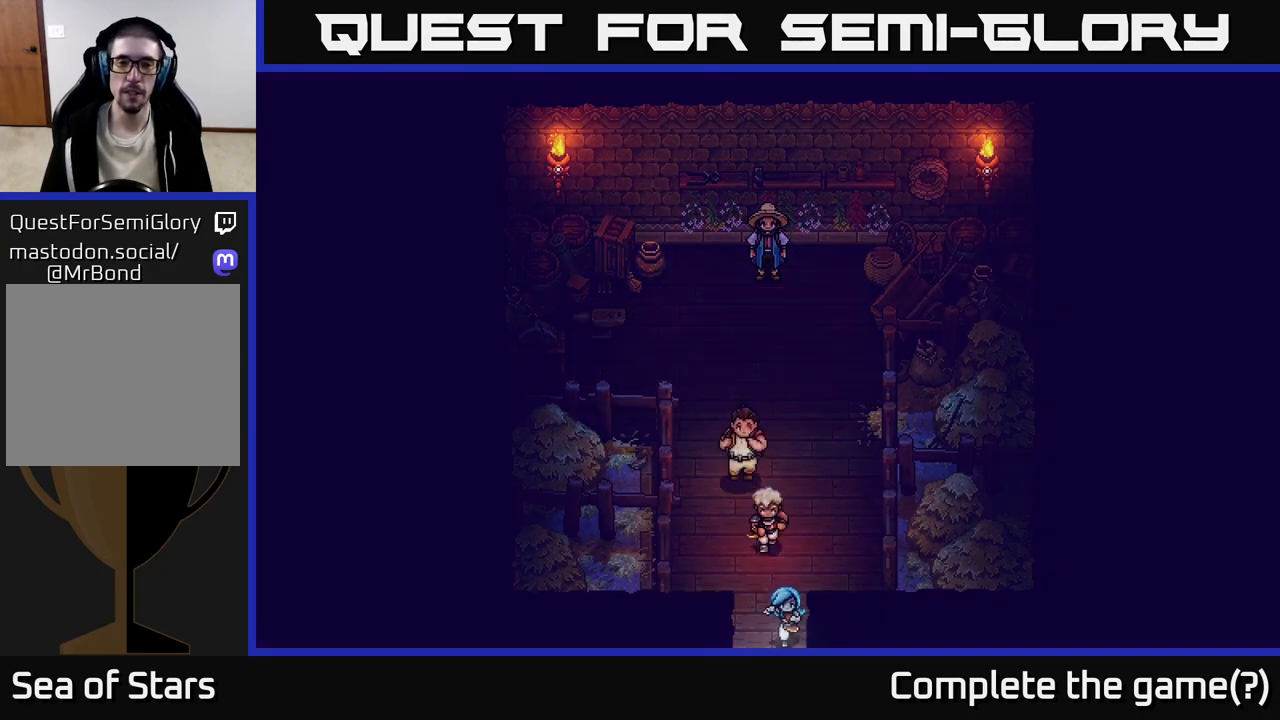
{"buttons": [], "left_stick": "center", "right_stick": "center", "events": [[383, "left_stick", "center"]]}
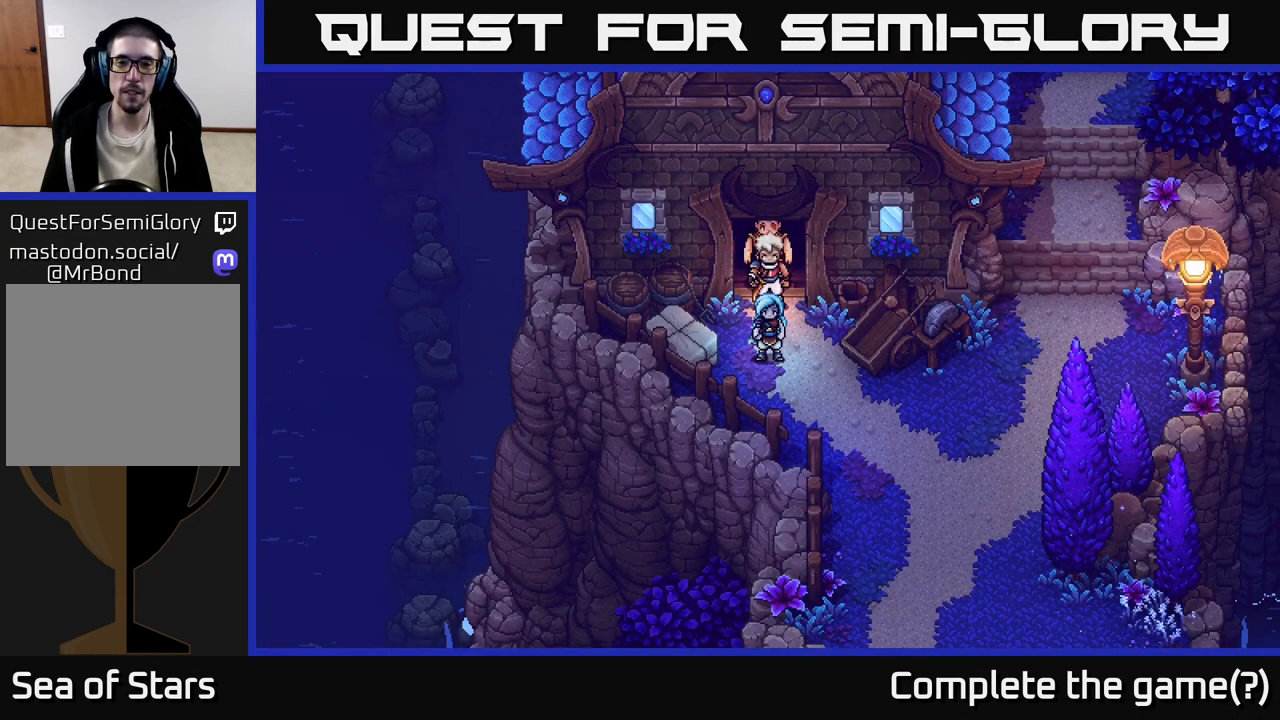
{"buttons": [], "left_stick": "down-right", "right_stick": "center", "events": [[100, "left_stick", "down"], [200, "left_stick", "down-right"]]}
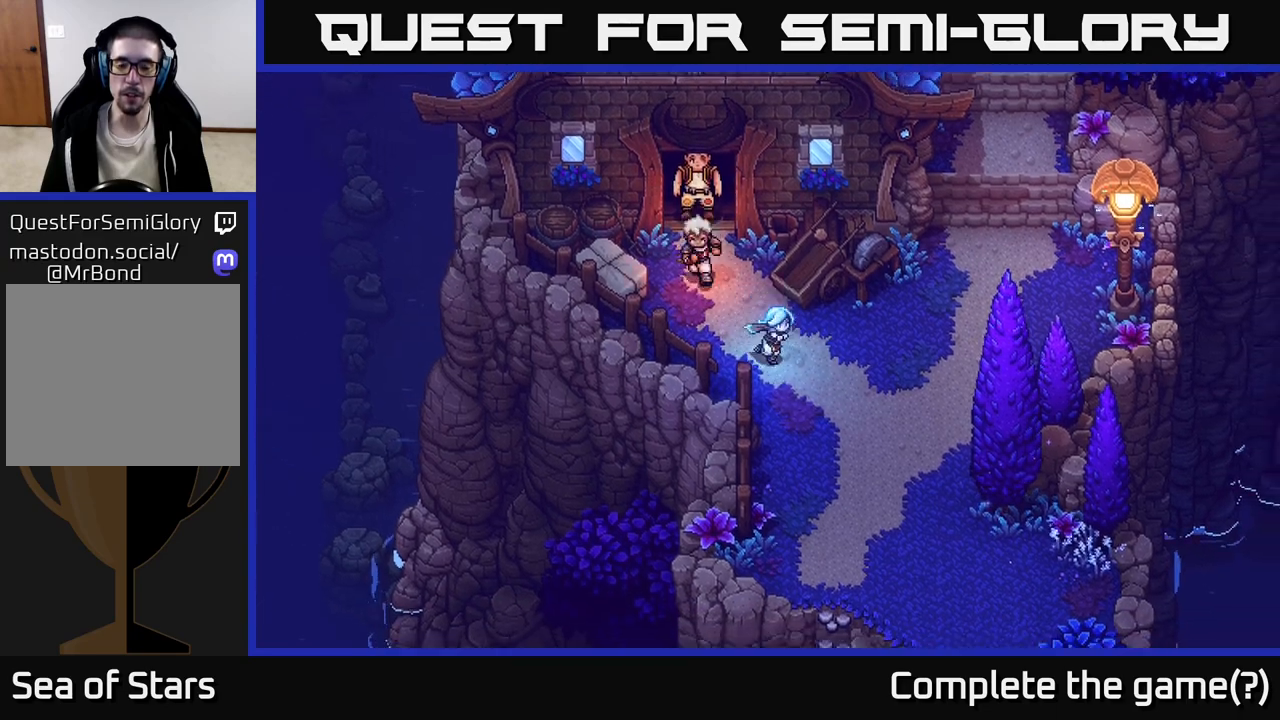
{"buttons": [], "left_stick": "up-right", "right_stick": "center", "events": [[200, "left_stick", "right"], [467, "left_stick", "up-right"]]}
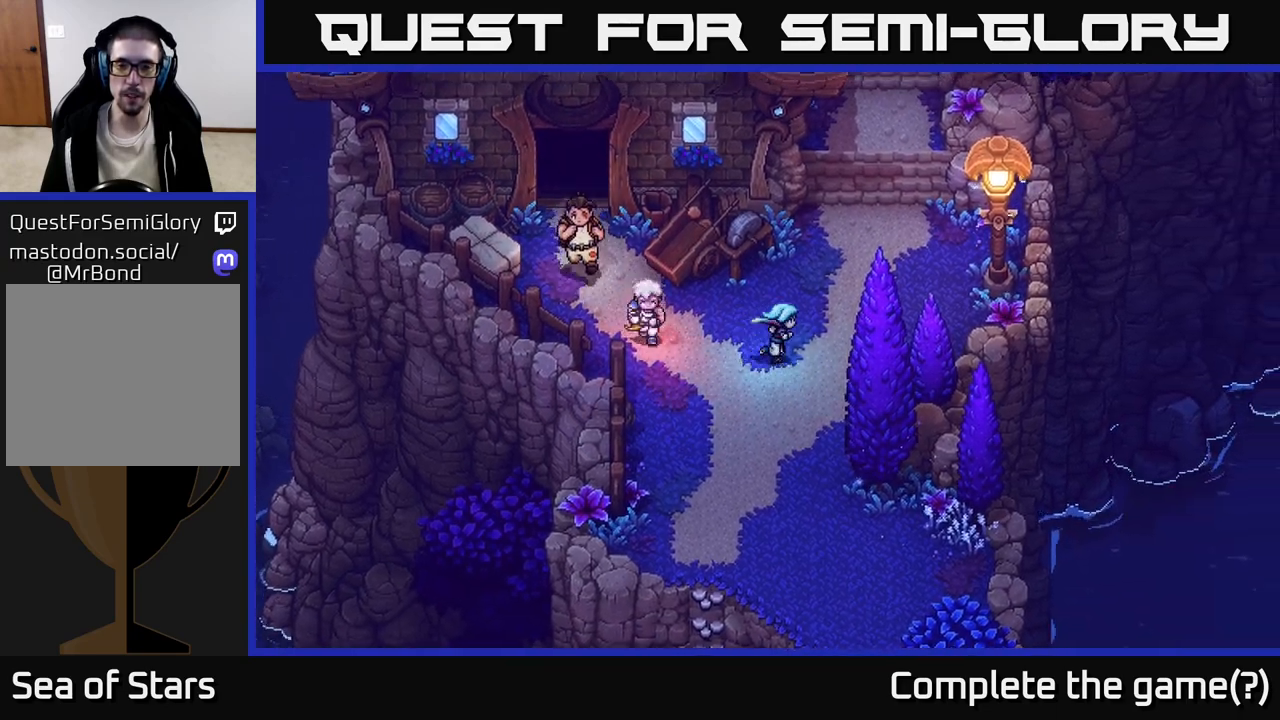
{"buttons": [], "left_stick": "up", "right_stick": "center", "events": [[500, "left_stick", "up"]]}
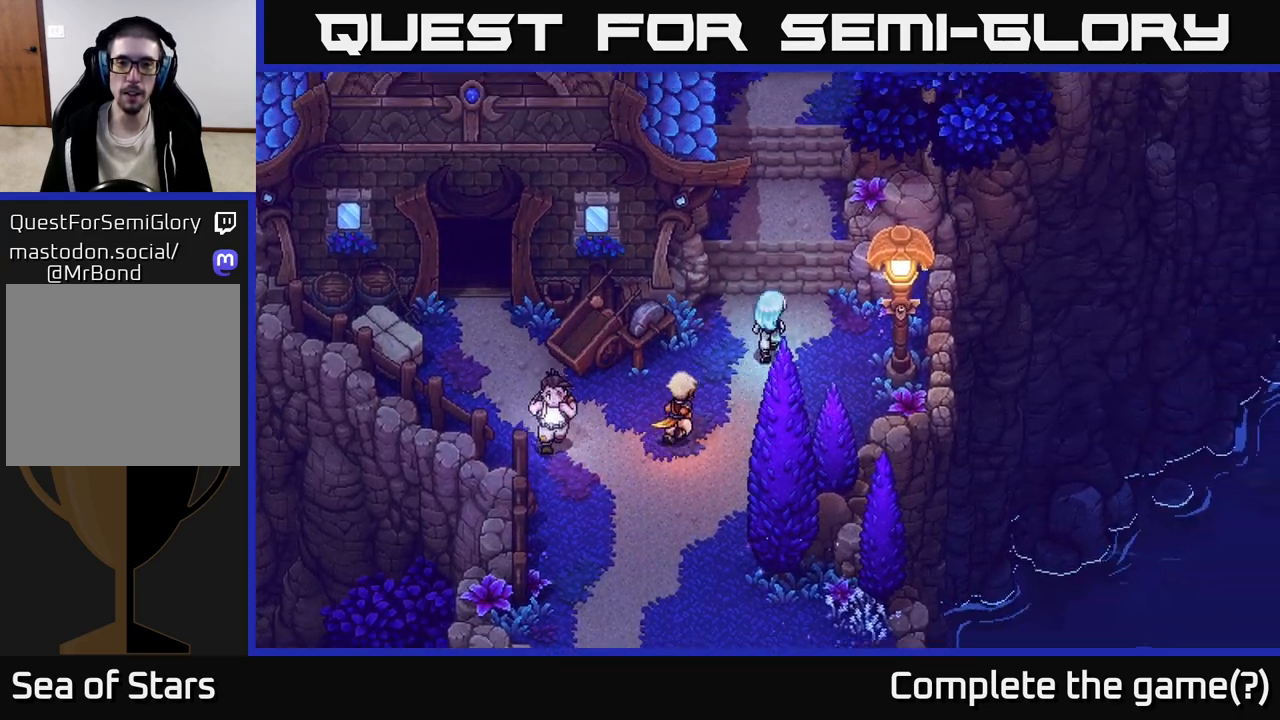
{"buttons": [], "left_stick": "up", "right_stick": "center", "events": []}
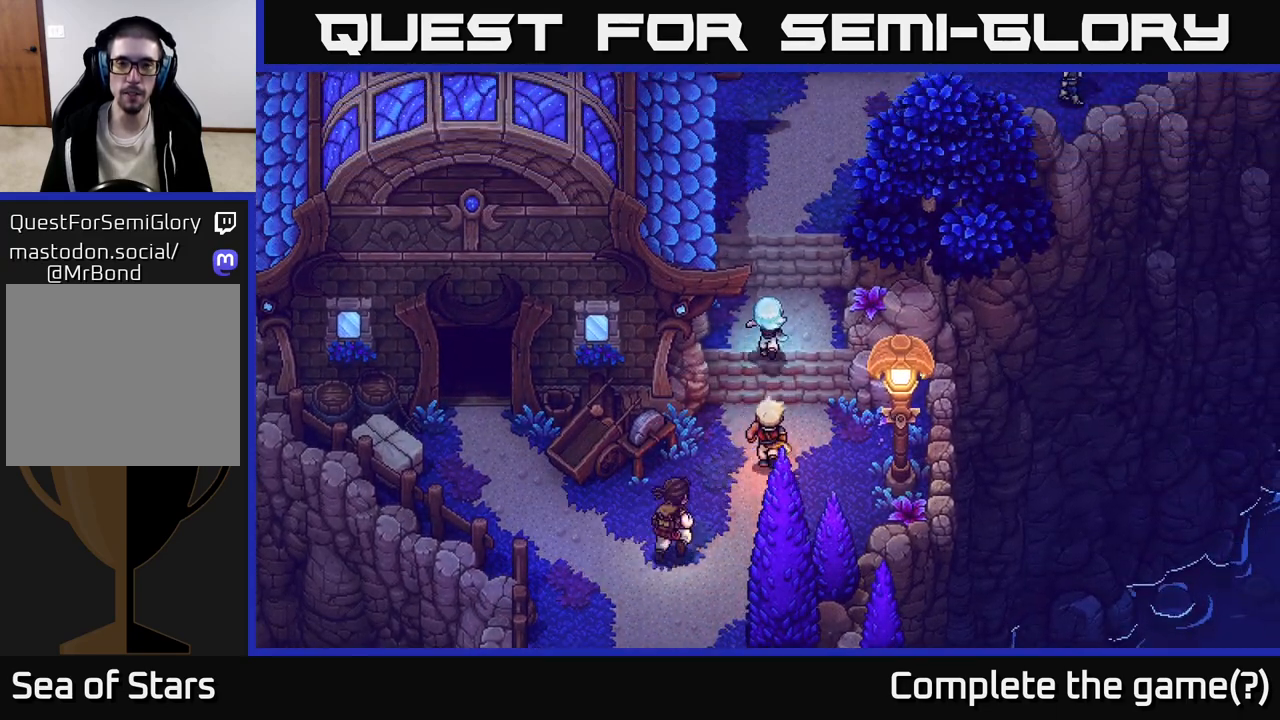
{"buttons": [], "left_stick": "up", "right_stick": "center", "events": []}
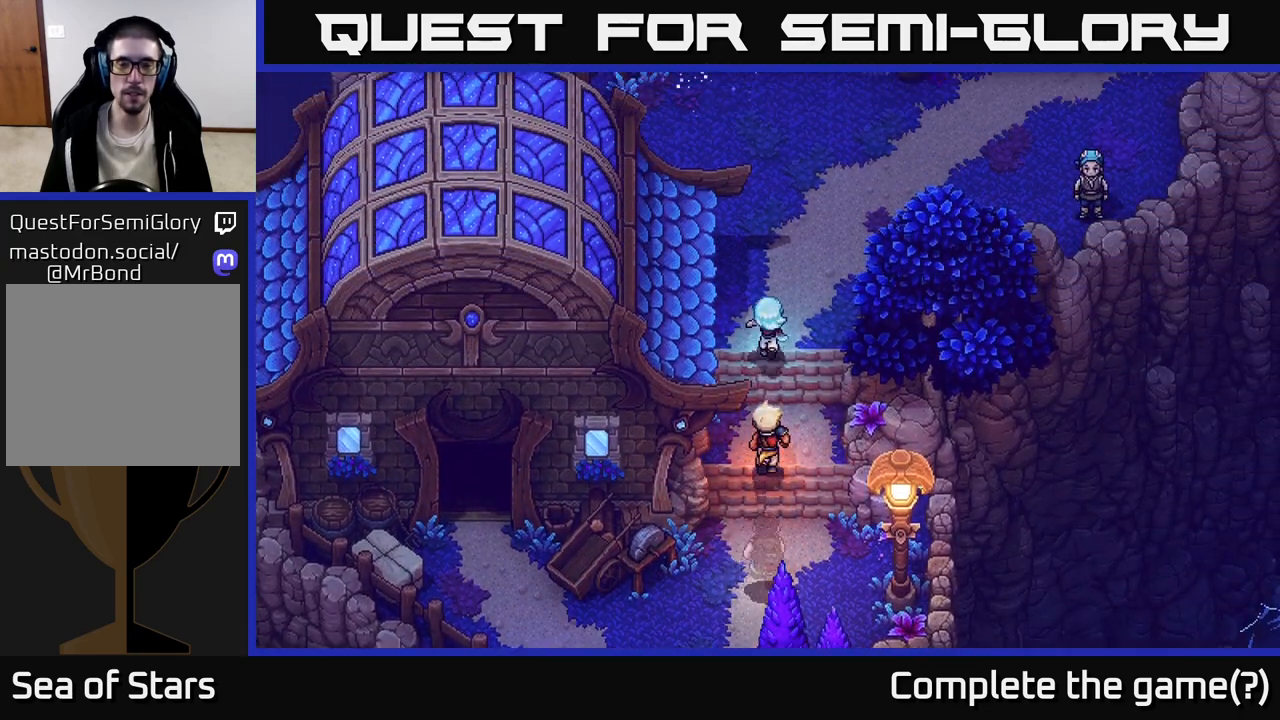
{"buttons": [], "left_stick": "up", "right_stick": "center", "events": []}
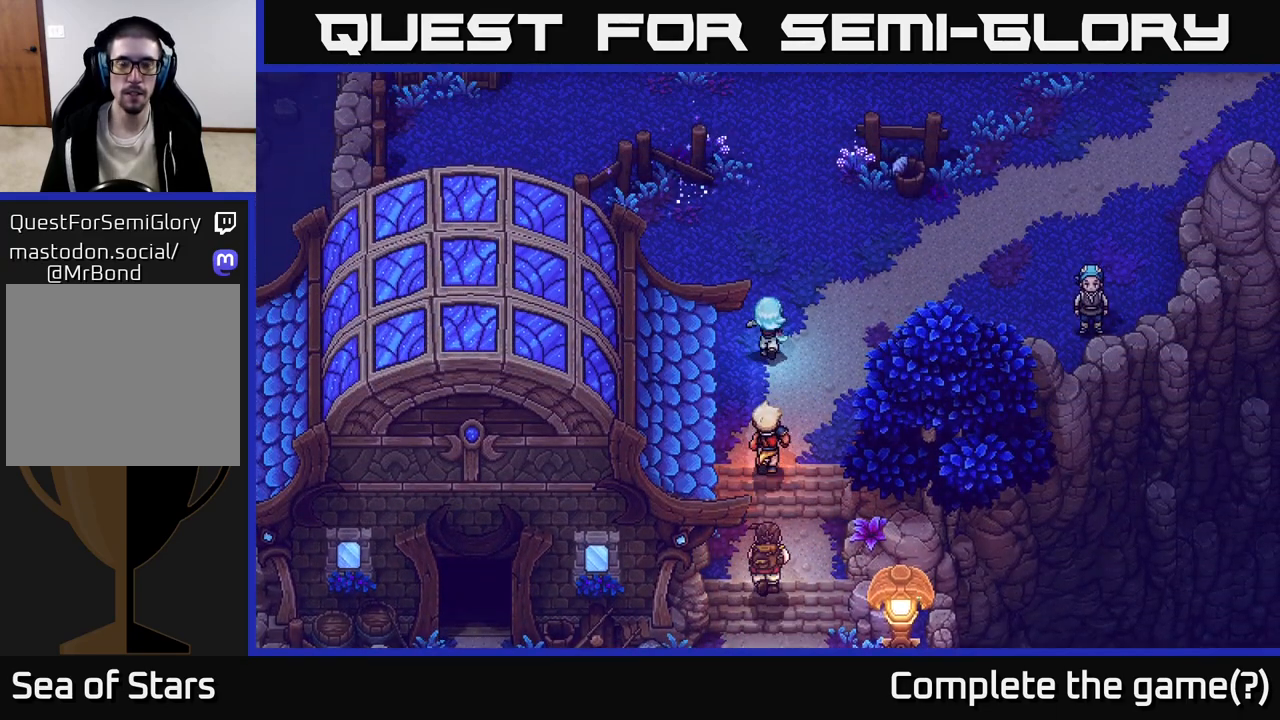
{"buttons": [], "left_stick": "up", "right_stick": "center", "events": []}
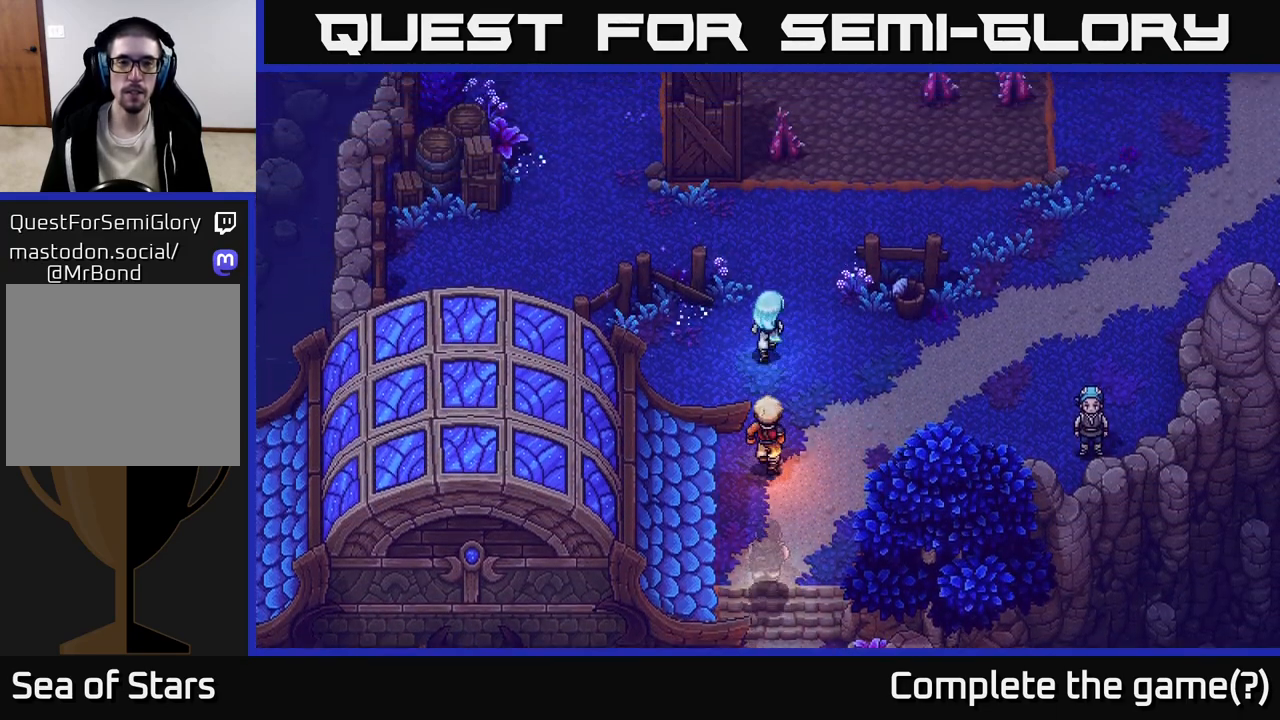
{"buttons": [], "left_stick": "up", "right_stick": "center", "events": [[367, "left_stick", "up-right"], [500, "left_stick", "up"]]}
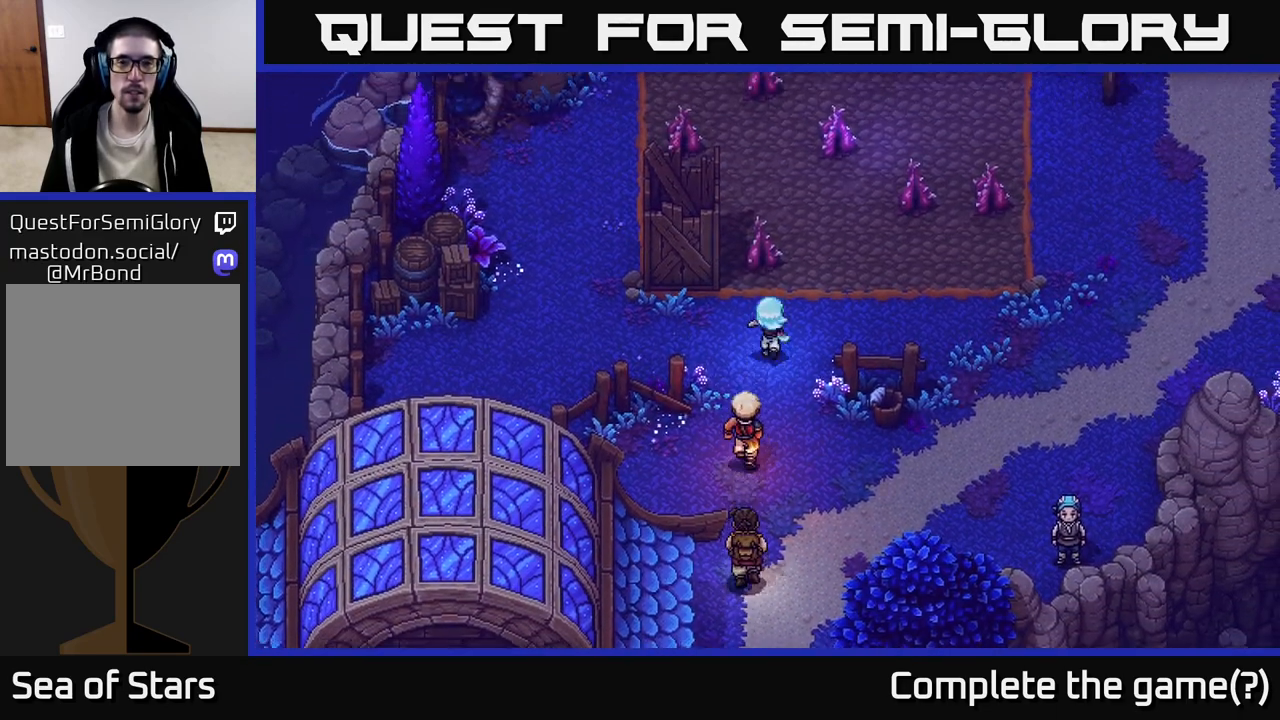
{"buttons": [], "left_stick": "down", "right_stick": "center", "events": [[83, "X", "down"], [267, "X", "up"], [283, "left_stick", "center"], [467, "left_stick", "down"]]}
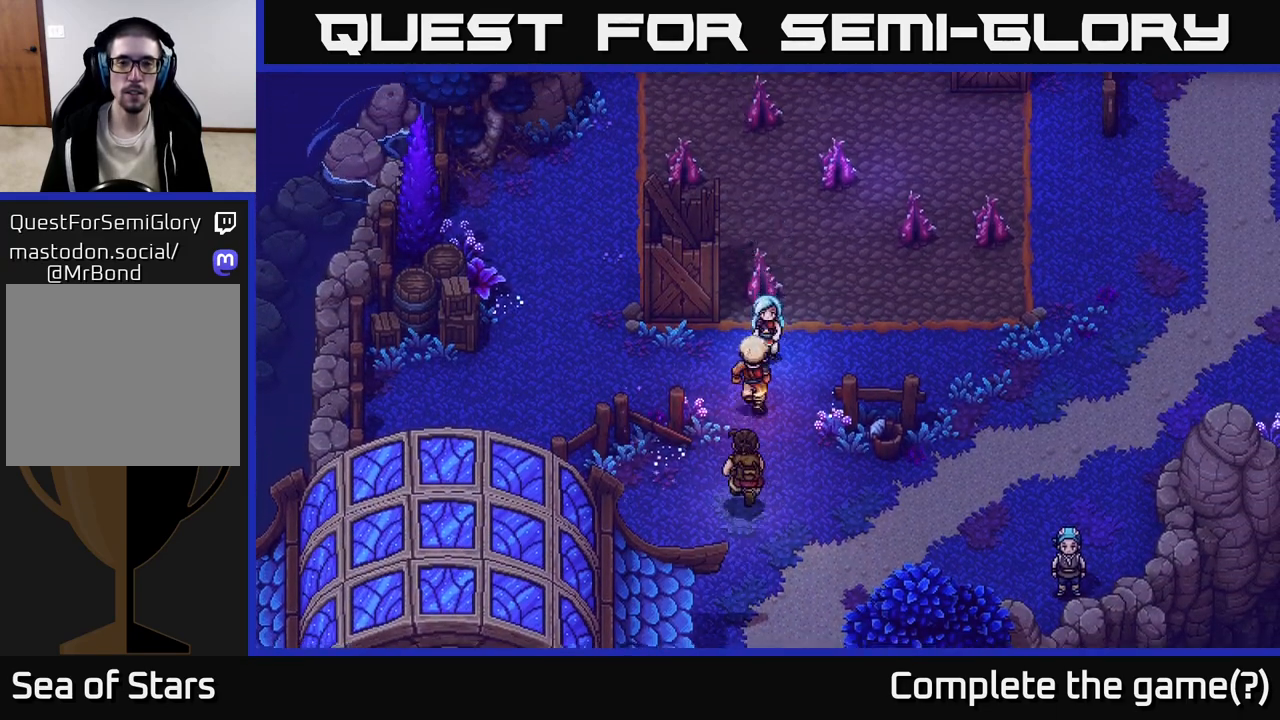
{"buttons": [], "left_stick": "up-left", "right_stick": "center", "events": [[17, "left_stick", "down-left"], [133, "left_stick", "left"], [333, "left_stick", "up-left"]]}
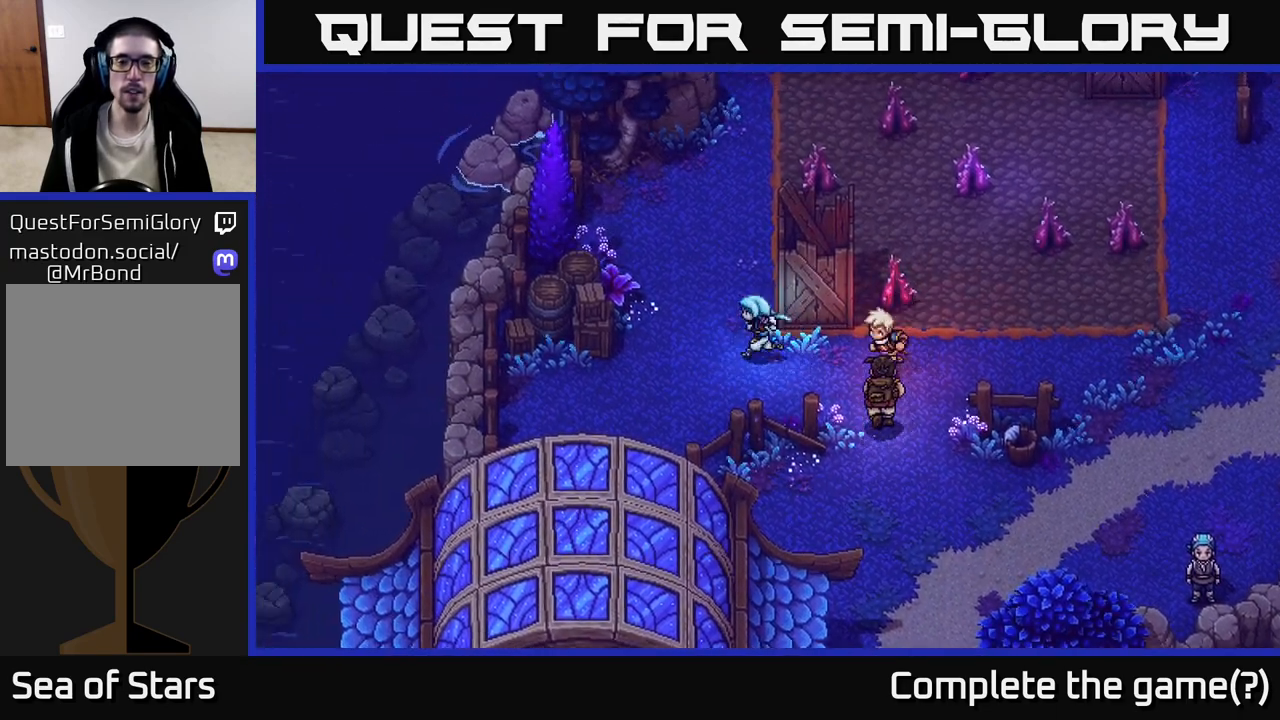
{"buttons": ["X"], "left_stick": "center", "right_stick": "center", "events": [[133, "left_stick", "up"], [333, "left_stick", "right"], [367, "X", "down"], [467, "left_stick", "center"]]}
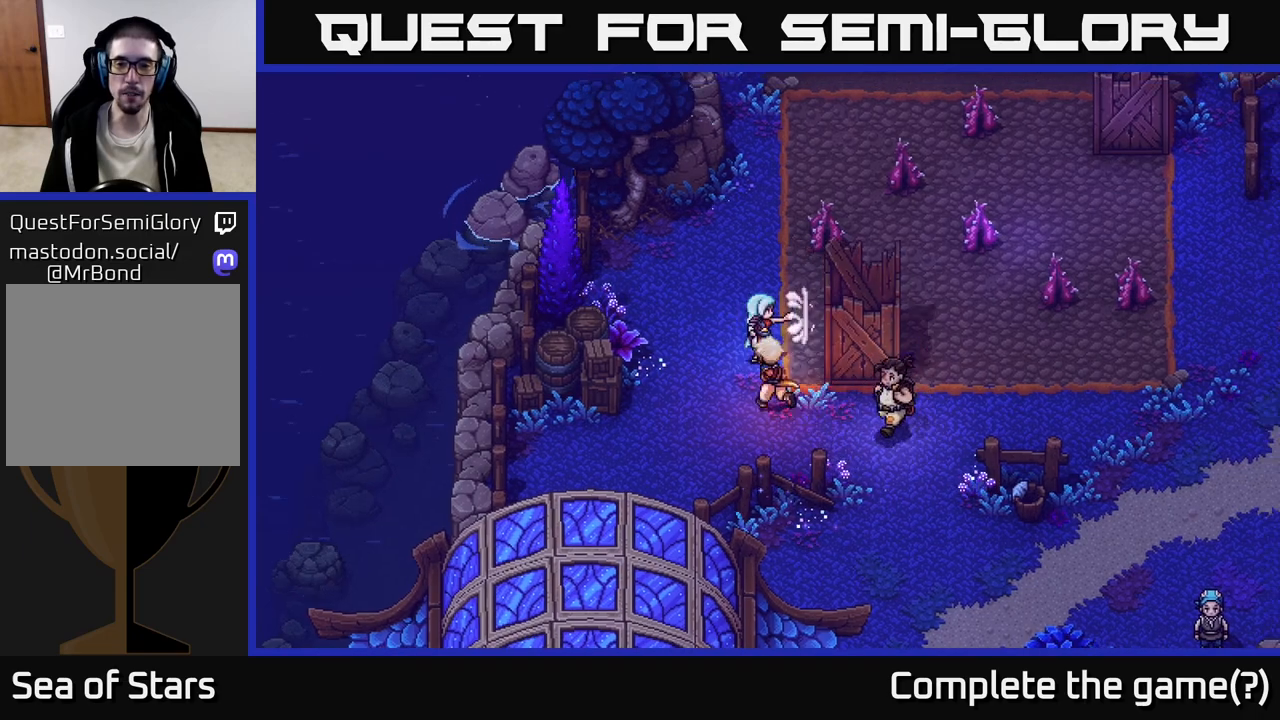
{"buttons": [], "left_stick": "down-right", "right_stick": "center", "events": [[83, "X", "up"], [500, "left_stick", "down-right"]]}
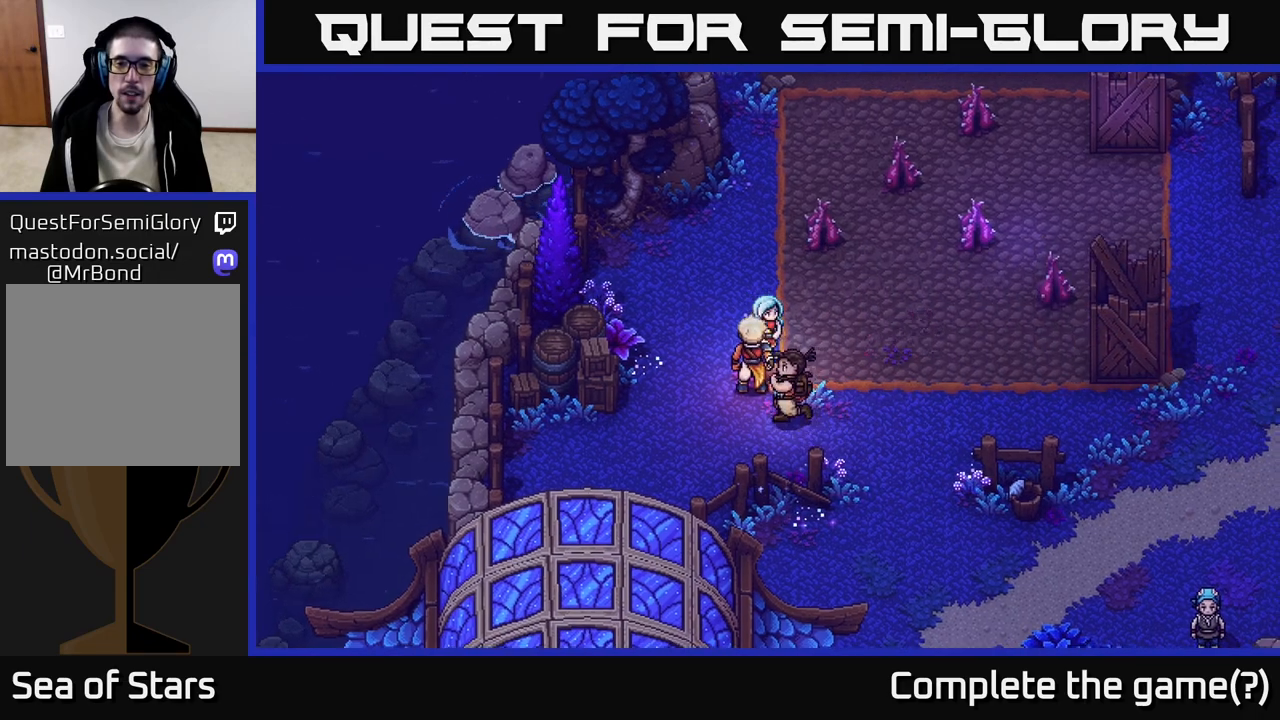
{"buttons": [], "left_stick": "right", "right_stick": "center", "events": [[317, "left_stick", "right"]]}
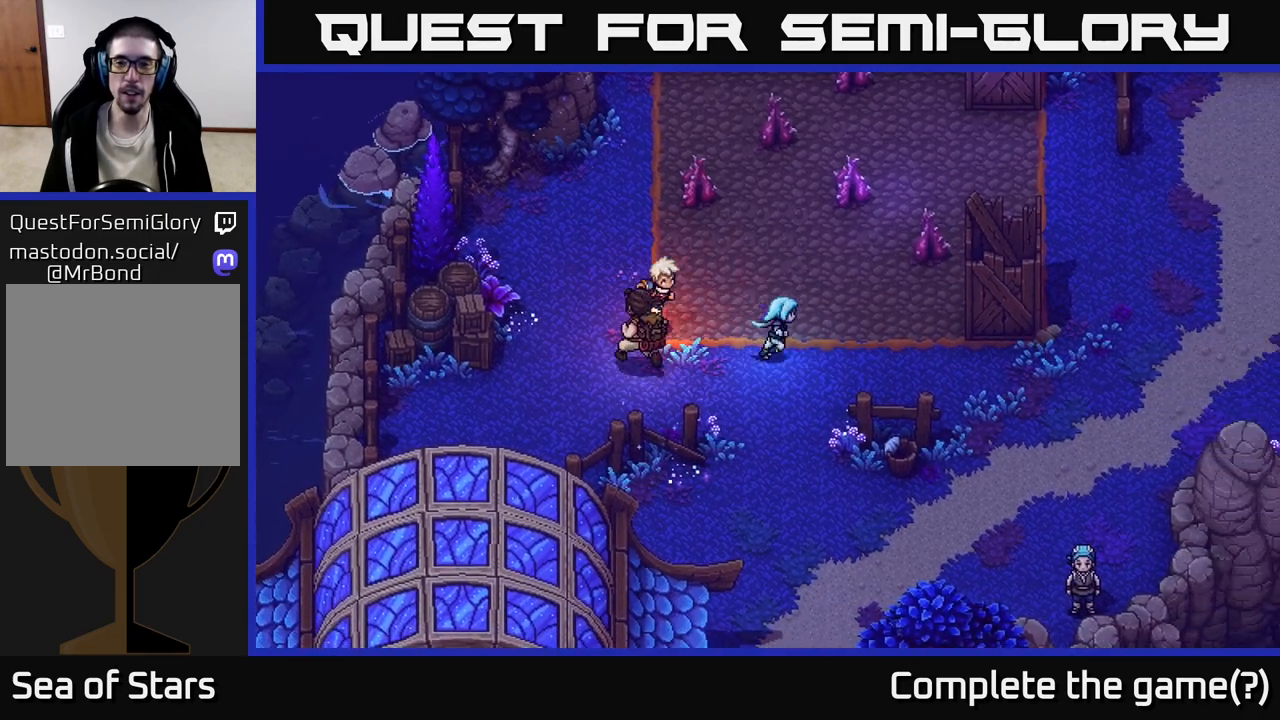
{"buttons": [], "left_stick": "right", "right_stick": "center", "events": [[150, "left_stick", "down-right"], [300, "left_stick", "right"]]}
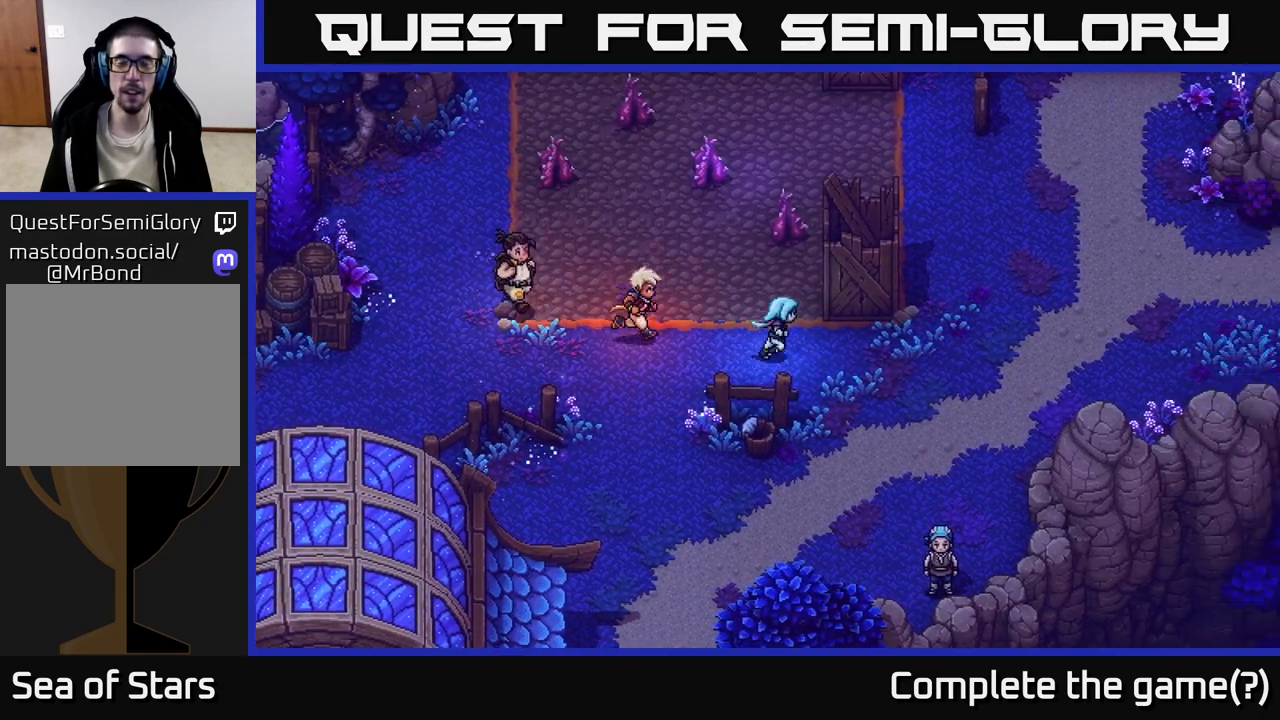
{"buttons": [], "left_stick": "center", "right_stick": "center", "events": [[283, "left_stick", "up"], [333, "X", "down"], [433, "left_stick", "center"], [483, "X", "up"]]}
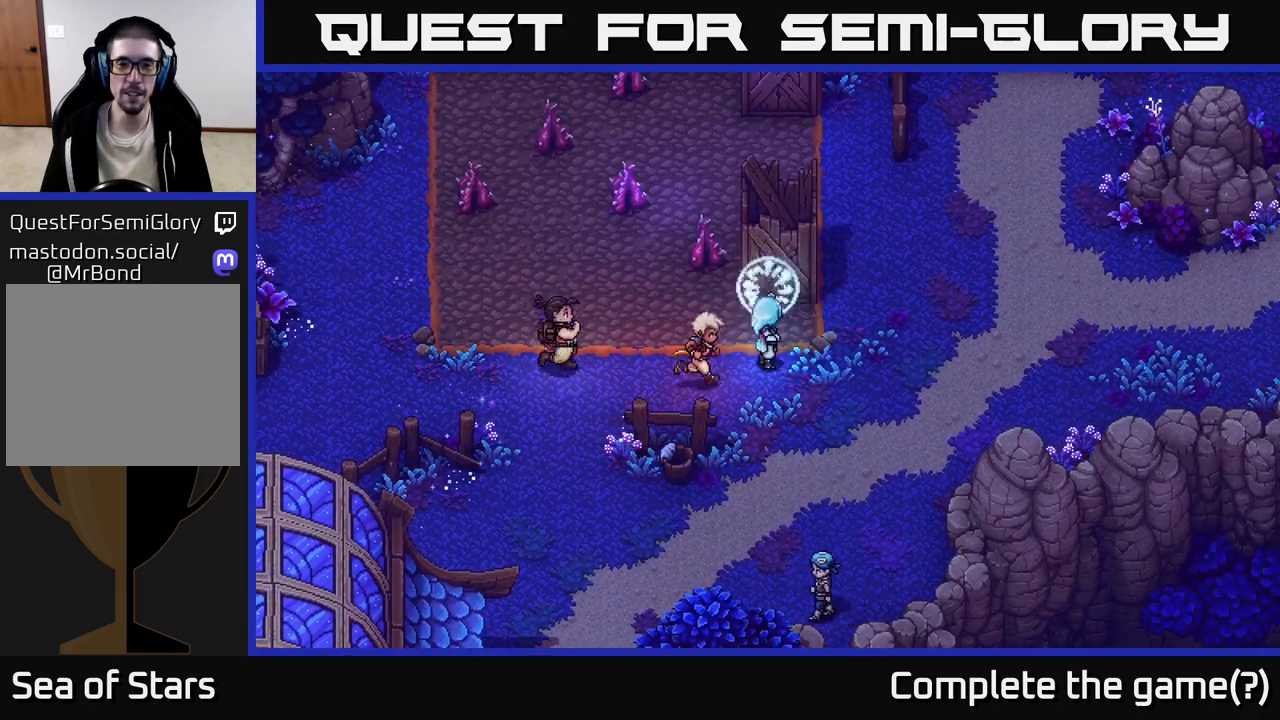
{"buttons": [], "left_stick": "up-right", "right_stick": "center", "events": [[267, "left_stick", "up-right"]]}
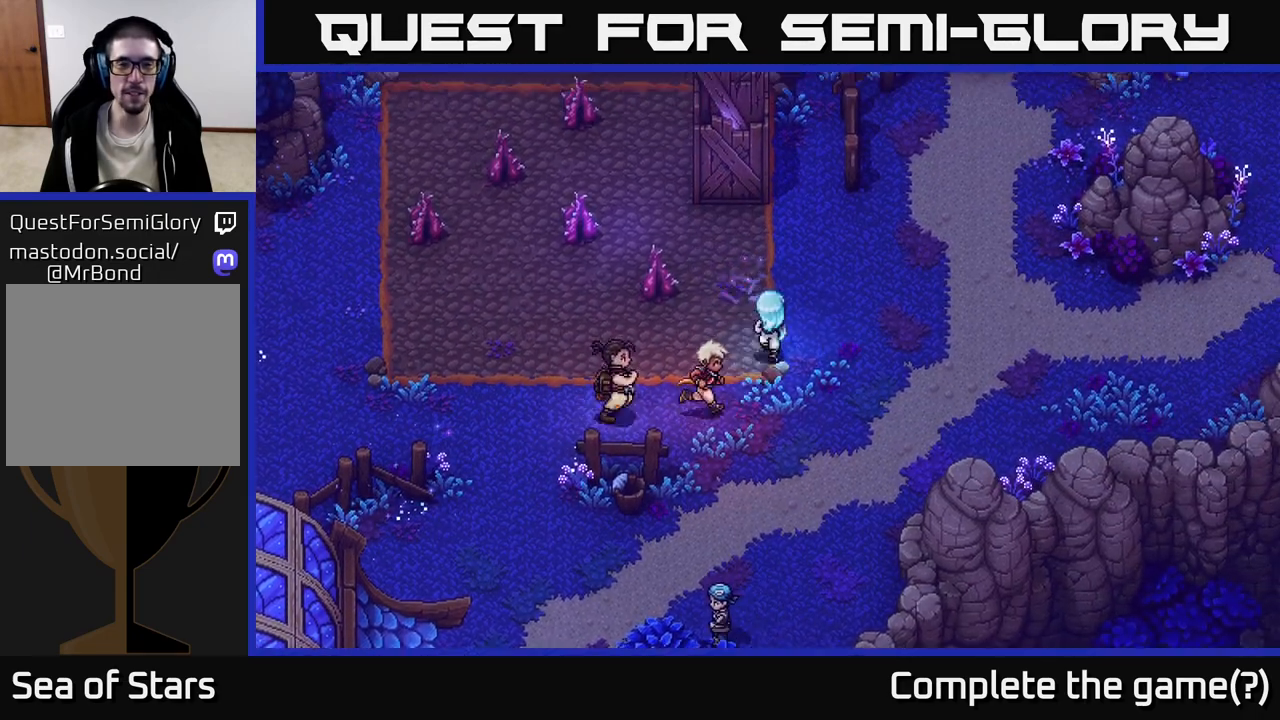
{"buttons": [], "left_stick": "up", "right_stick": "center", "events": [[100, "left_stick", "up"]]}
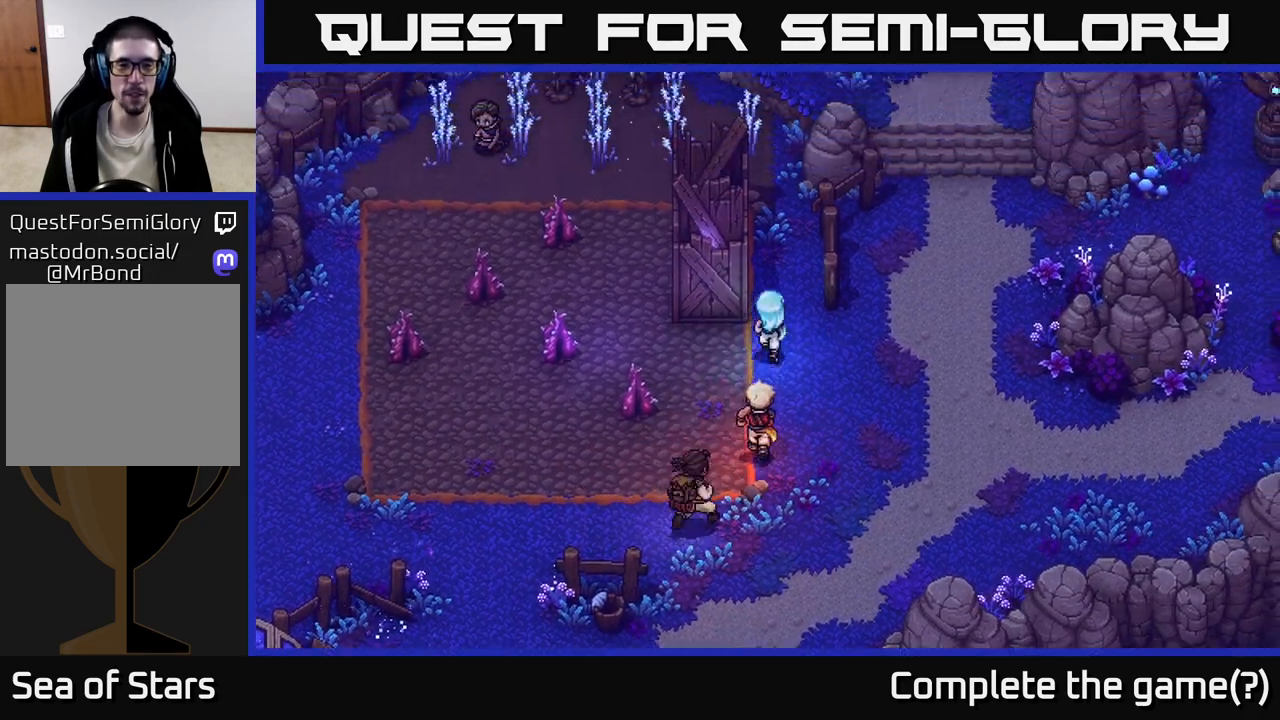
{"buttons": ["X"], "left_stick": "center", "right_stick": "center", "events": [[17, "left_stick", "up-right"], [267, "left_stick", "up-left"], [467, "X", "down"], [467, "left_stick", "center"]]}
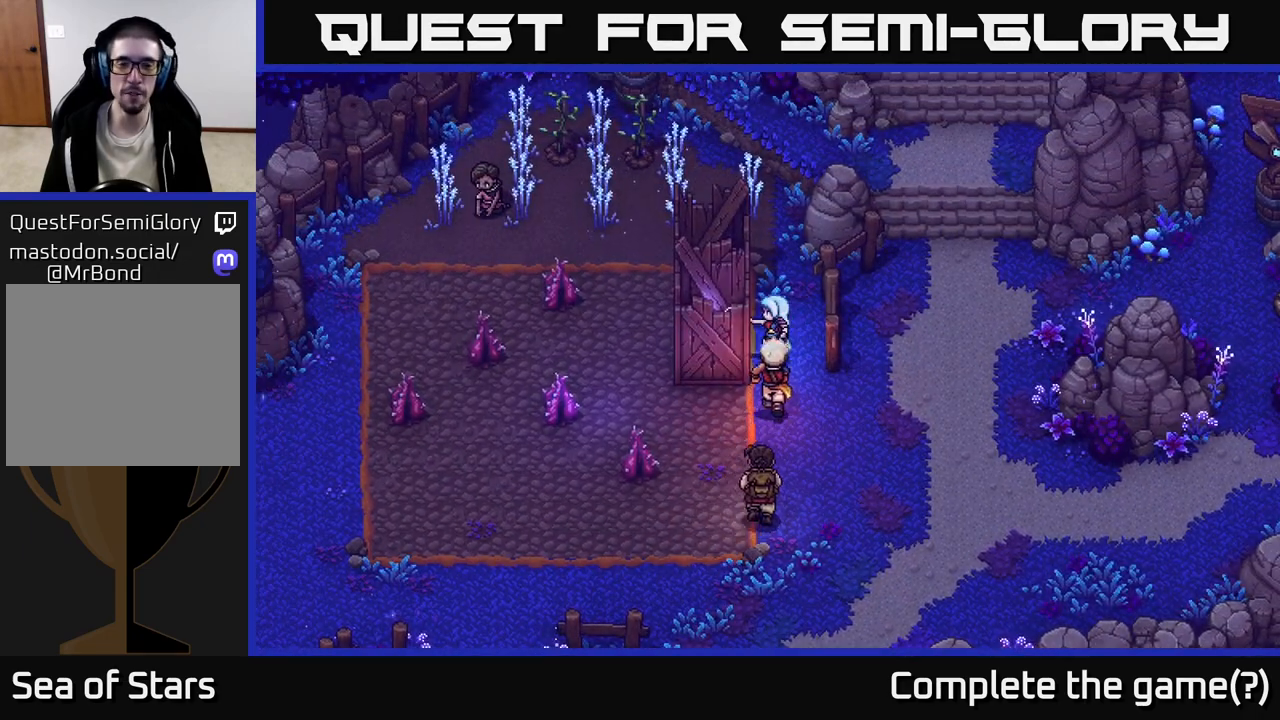
{"buttons": [], "left_stick": "up-right", "right_stick": "center", "events": [[100, "X", "up"], [367, "left_stick", "up-right"]]}